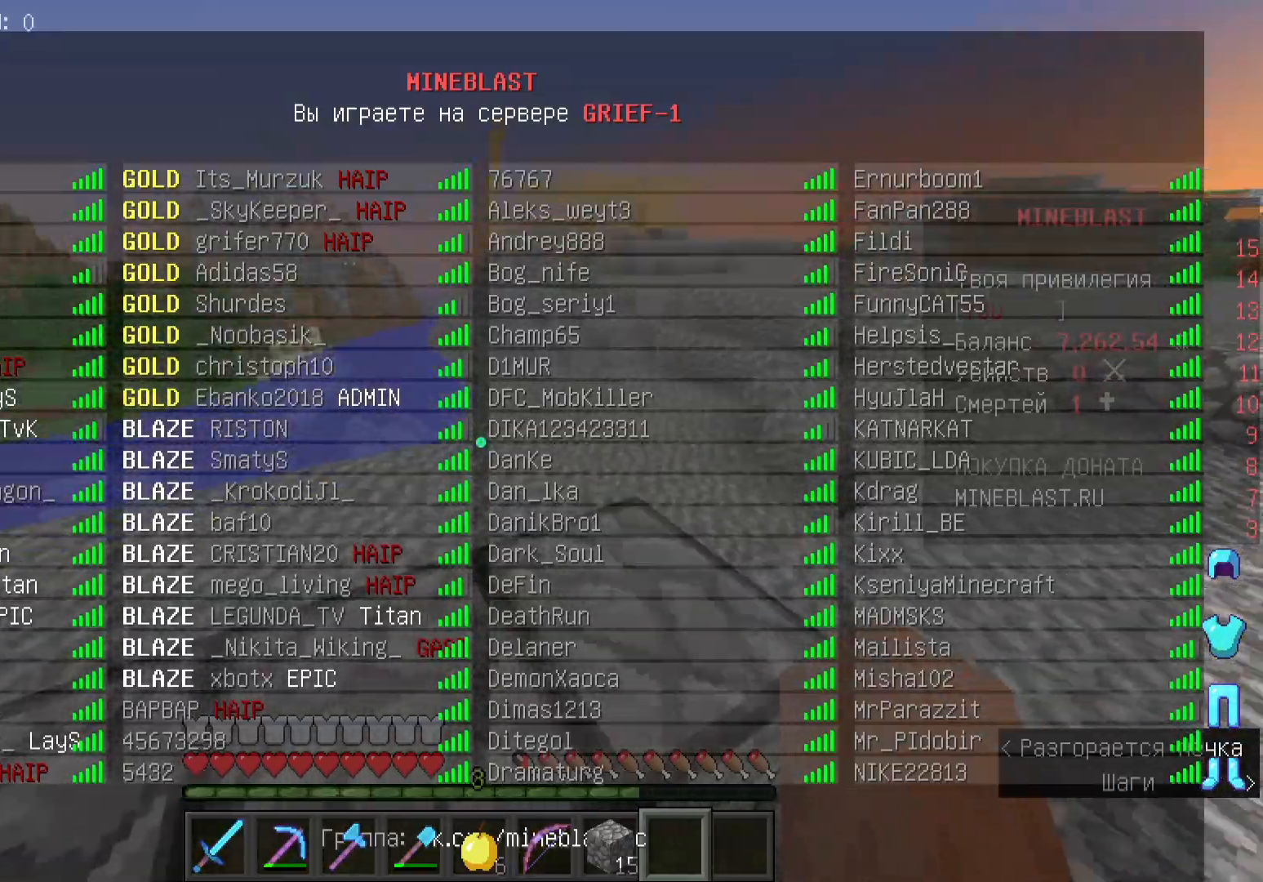
Gameplay with keyboard and mouse; each line is a JSON object with the keys and mouse buttons held at the frame after it. "events" lists presses ("down") and releases ("up") of "a", "d", "s", "w", "mouse_left" and "mouse_right" between this image and that frame as [ms after this image, input, new state], when the widget could be followed in between. "mouse_left", "mouse_right" = the "left", "right" buttons of the "mouse" list. No other keys are recorded. Fast repeated clicks can show as one long hold. Mouse movement is not recorded.
{"keys": [], "mouse": [], "events": [[100, "a", "up"]]}
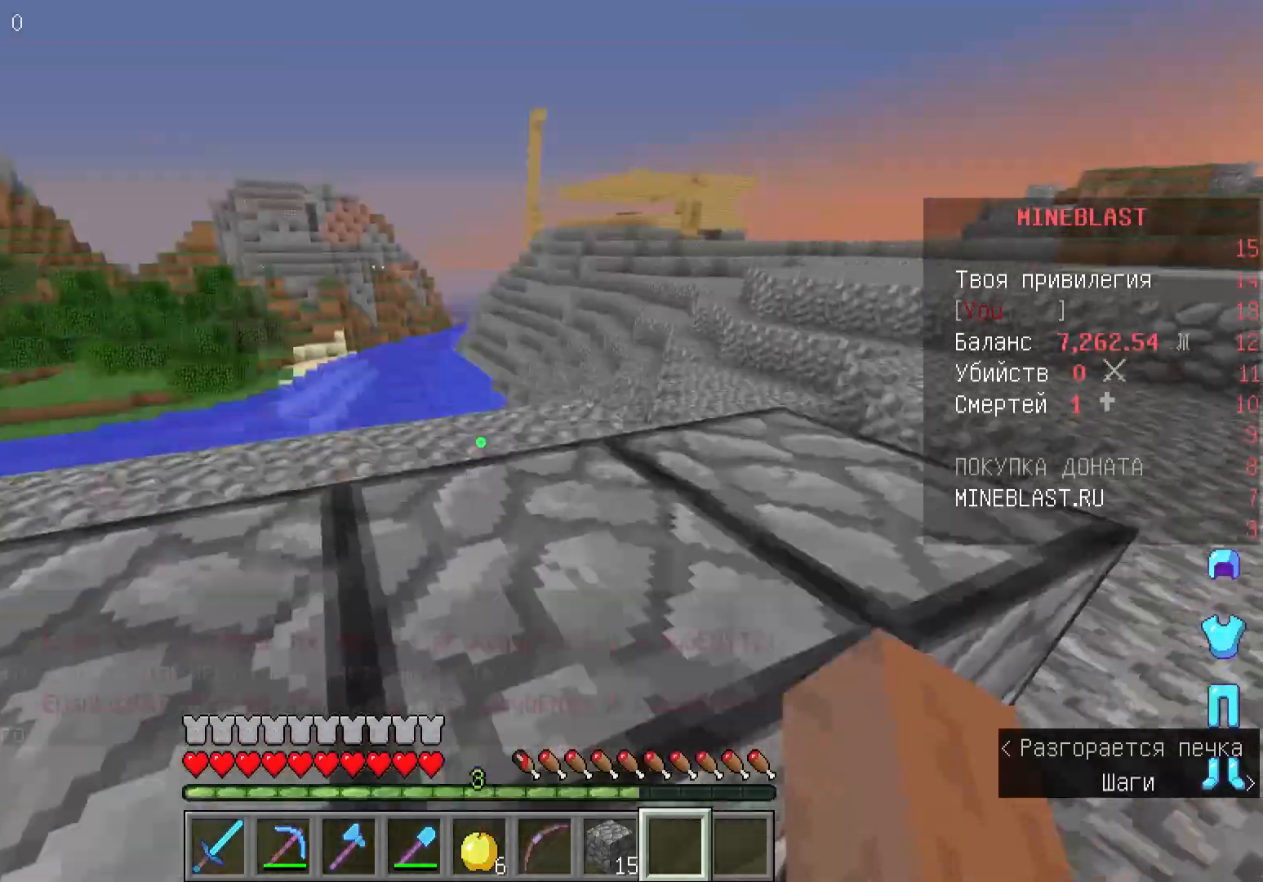
{"keys": ["d"], "mouse": [], "events": [[133, "w", "down"], [233, "d", "down"], [467, "w", "up"]]}
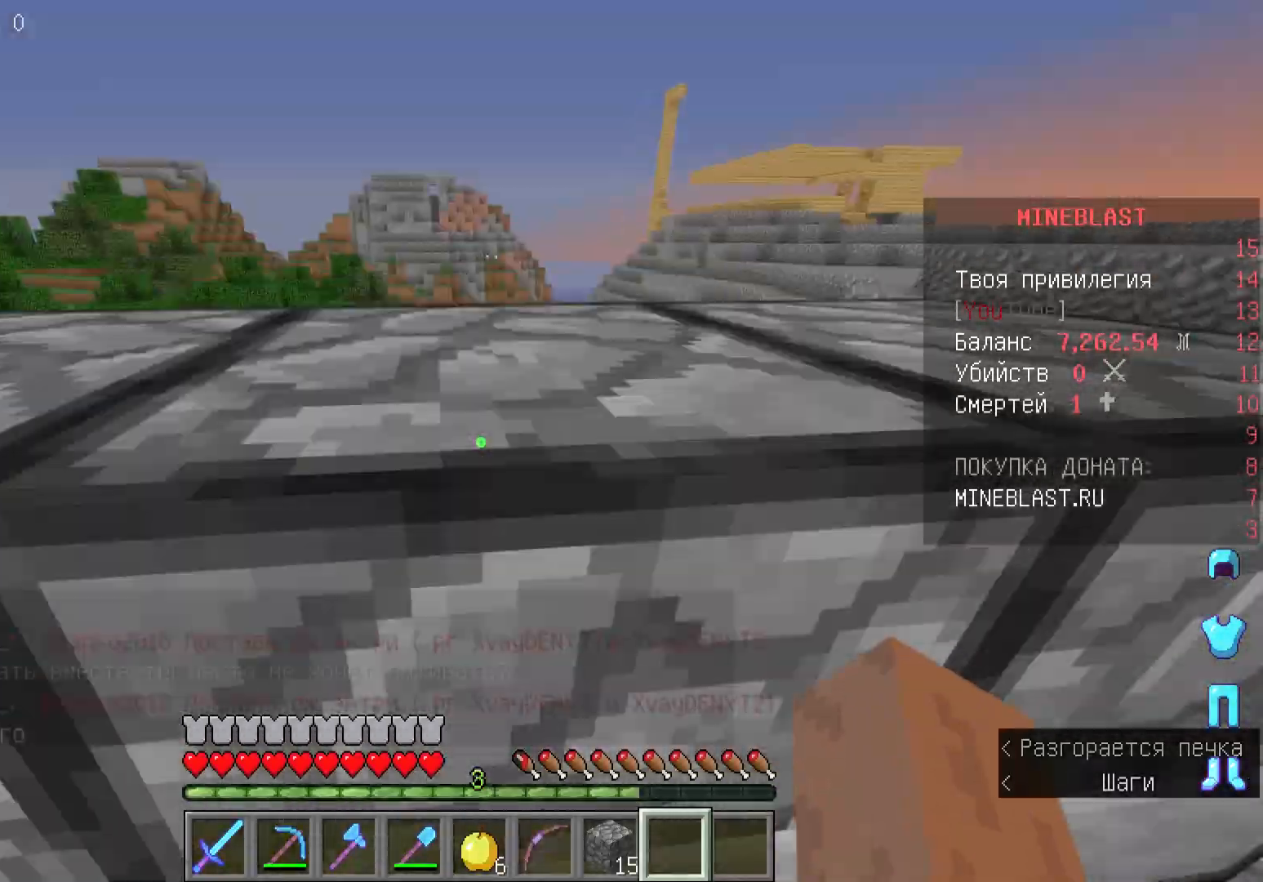
{"keys": ["w"], "mouse": [], "events": [[200, "d", "up"], [433, "w", "down"]]}
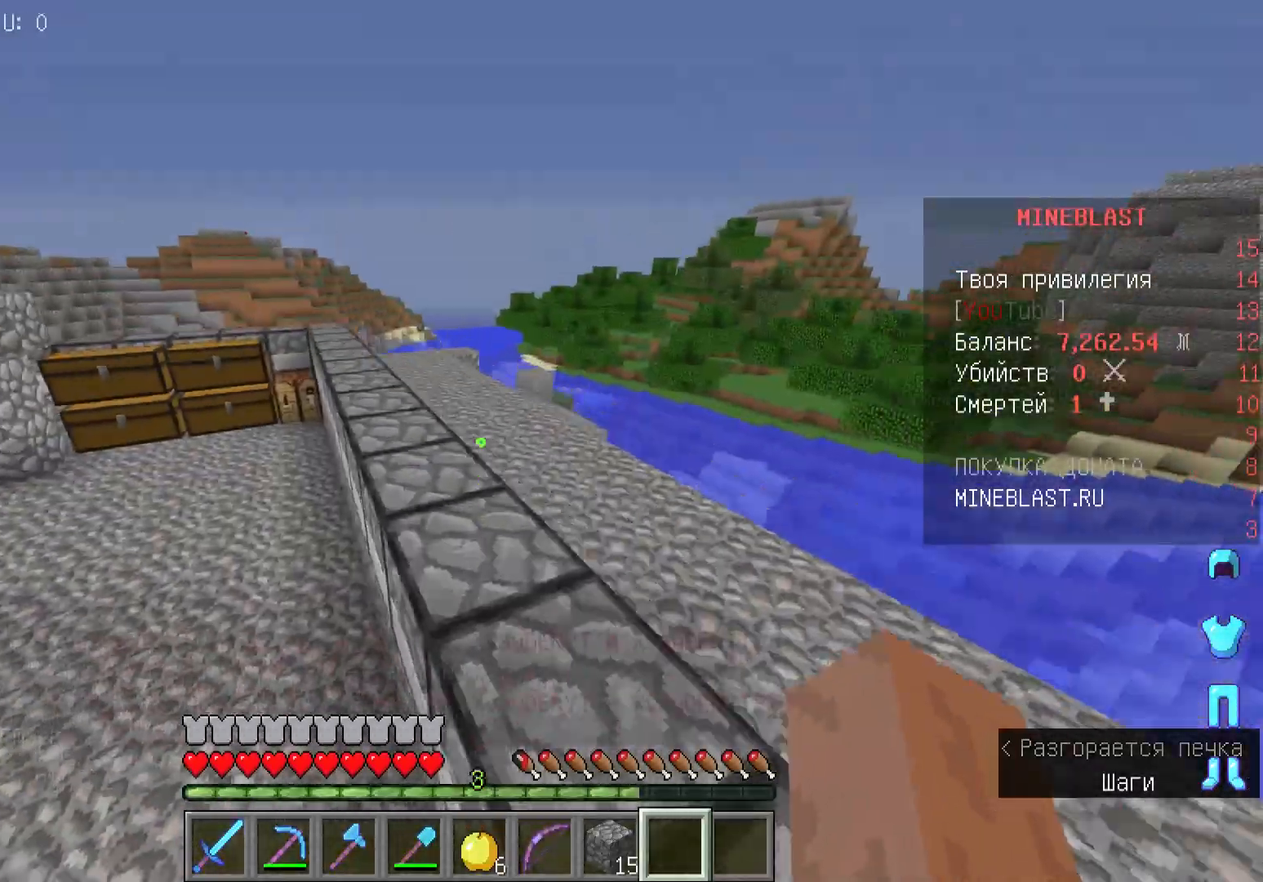
{"keys": [], "mouse": [], "events": [[300, "w", "up"]]}
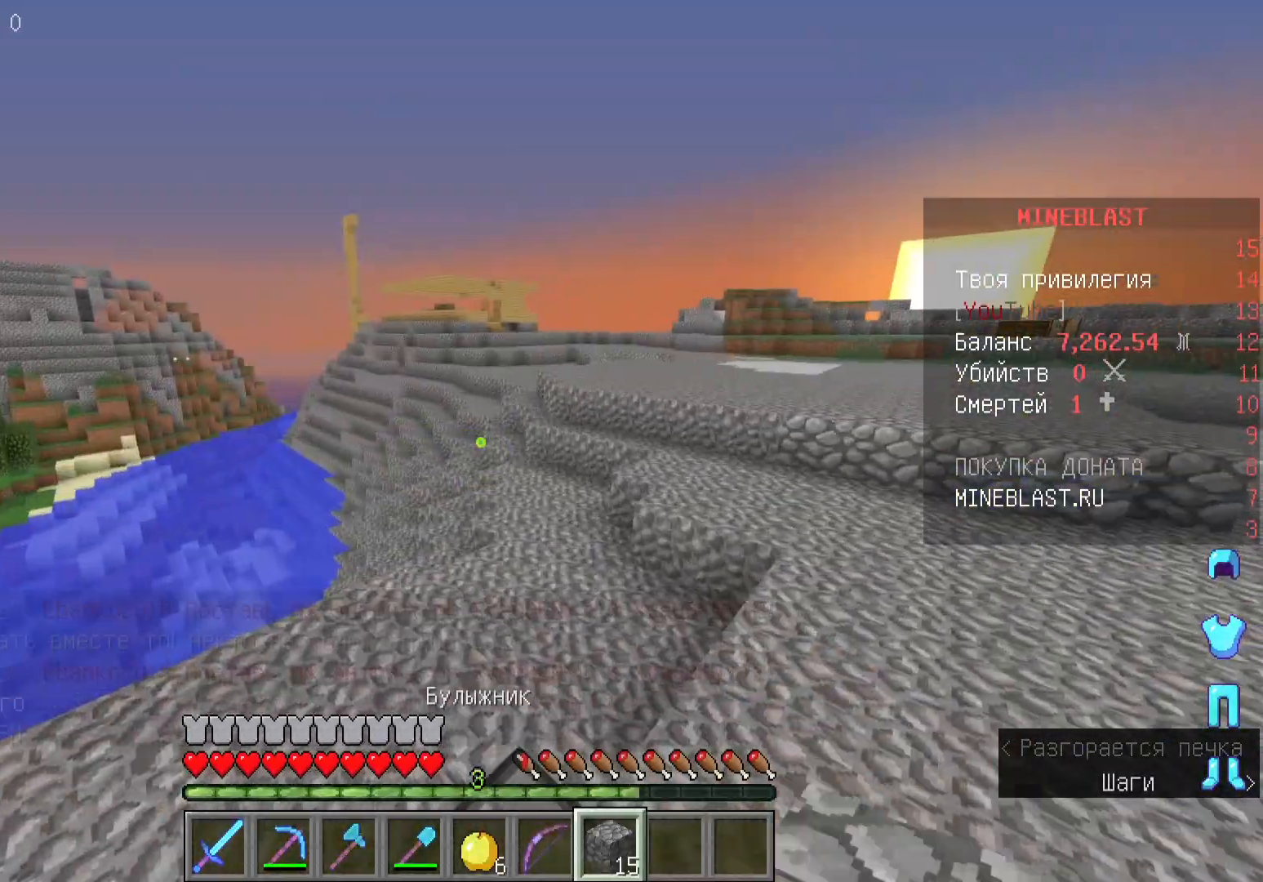
{"keys": [], "mouse": [], "events": [[33, "a", "down"], [200, "a", "up"]]}
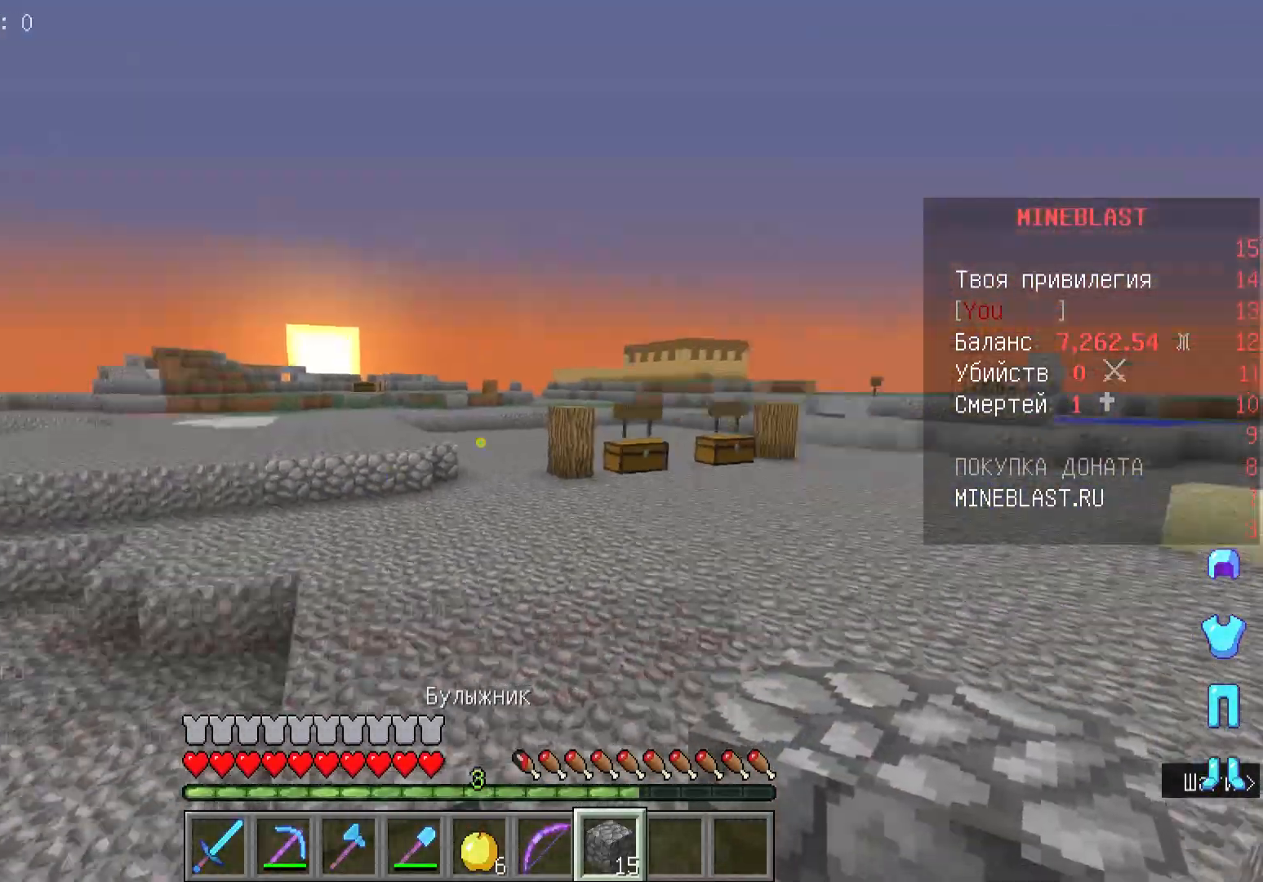
{"keys": ["w"], "mouse": [], "events": [[167, "w", "down"]]}
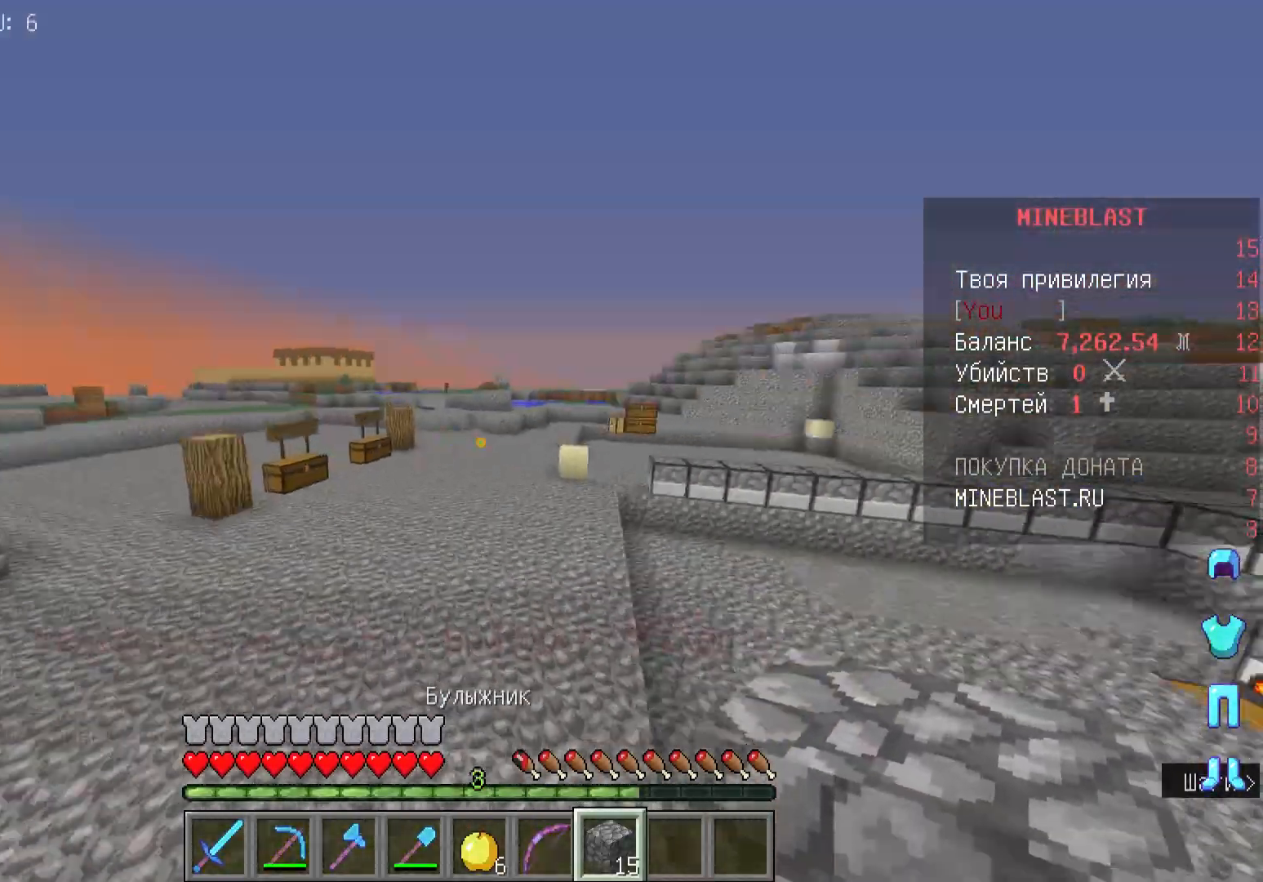
{"keys": ["d", "s"], "mouse": [], "events": [[367, "d", "down"], [367, "w", "up"], [400, "s", "down"]]}
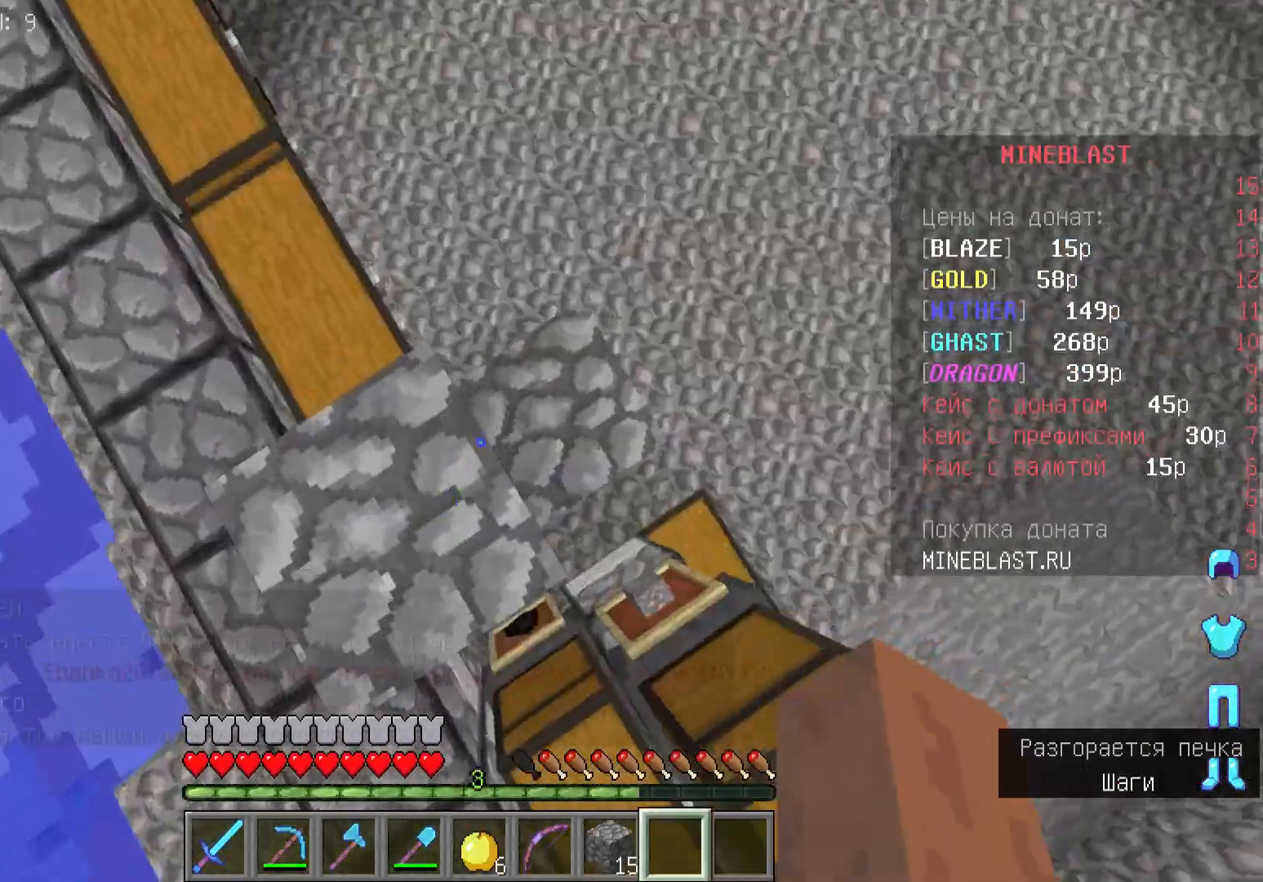
{"keys": ["d"], "mouse": [], "events": [[133, "d", "up"], [167, "a", "down"], [400, "a", "up"], [400, "s", "up"], [500, "d", "down"]]}
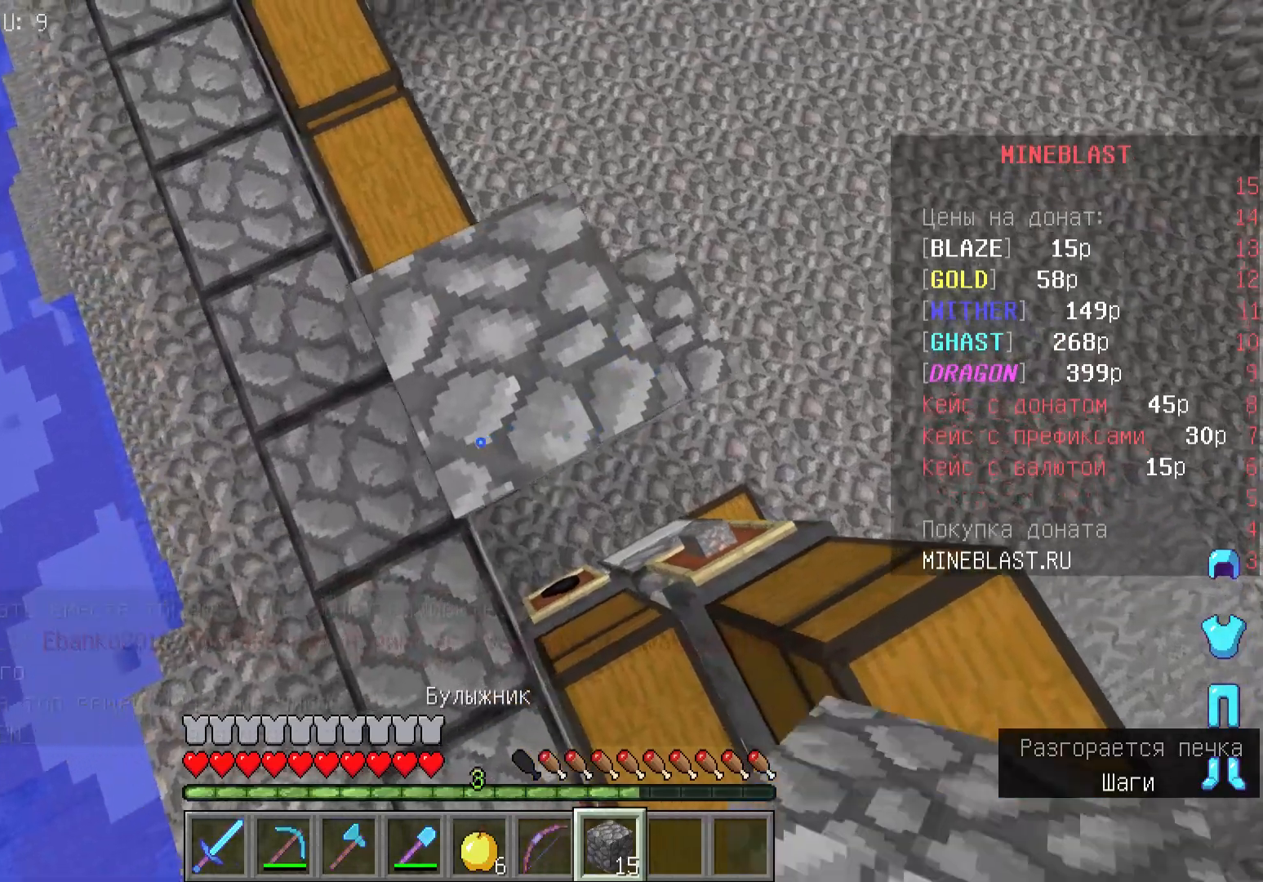
{"keys": [], "mouse": [], "events": [[233, "d", "up"], [300, "a", "down"], [300, "s", "down"], [400, "a", "up"], [467, "s", "up"]]}
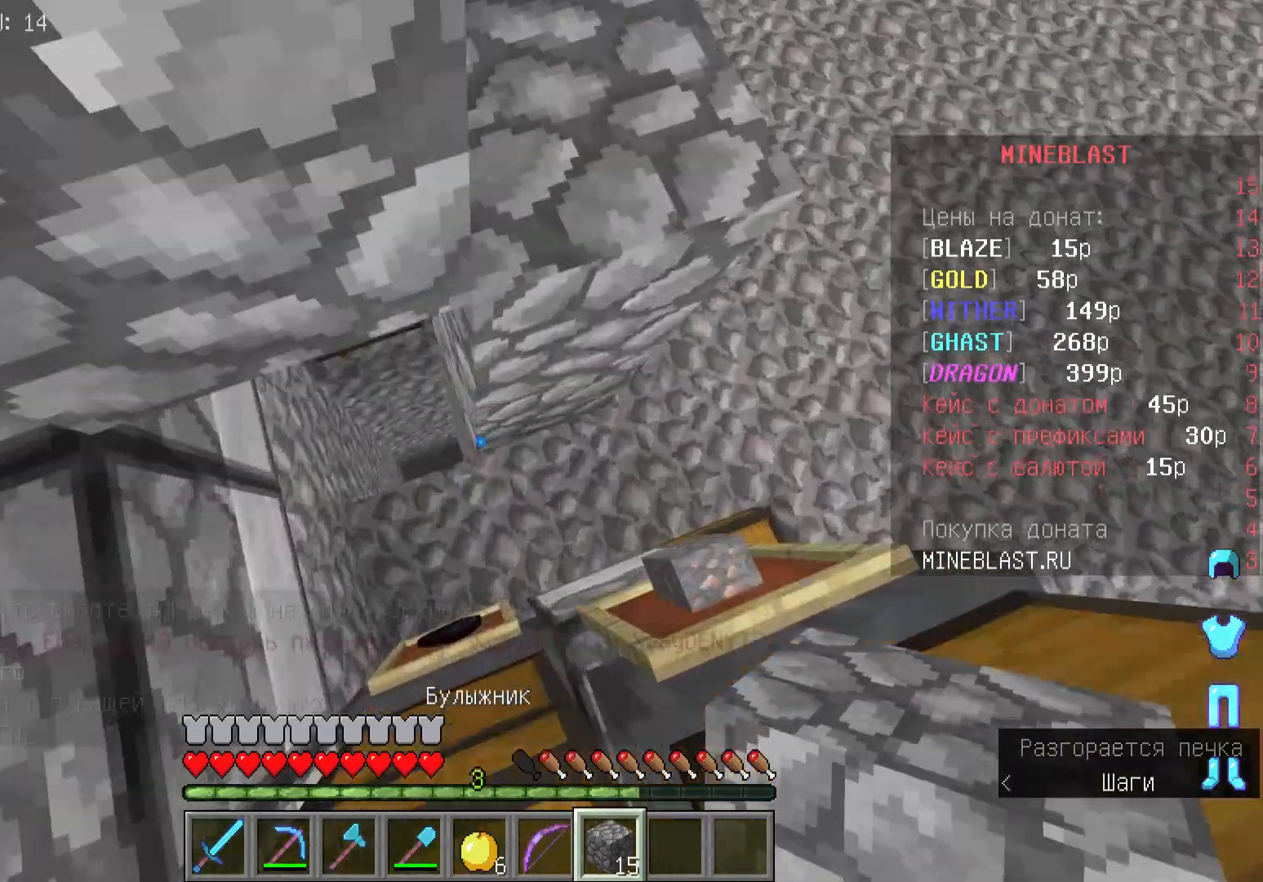
{"keys": ["a", "w"], "mouse": [], "events": [[167, "a", "down"], [167, "w", "down"]]}
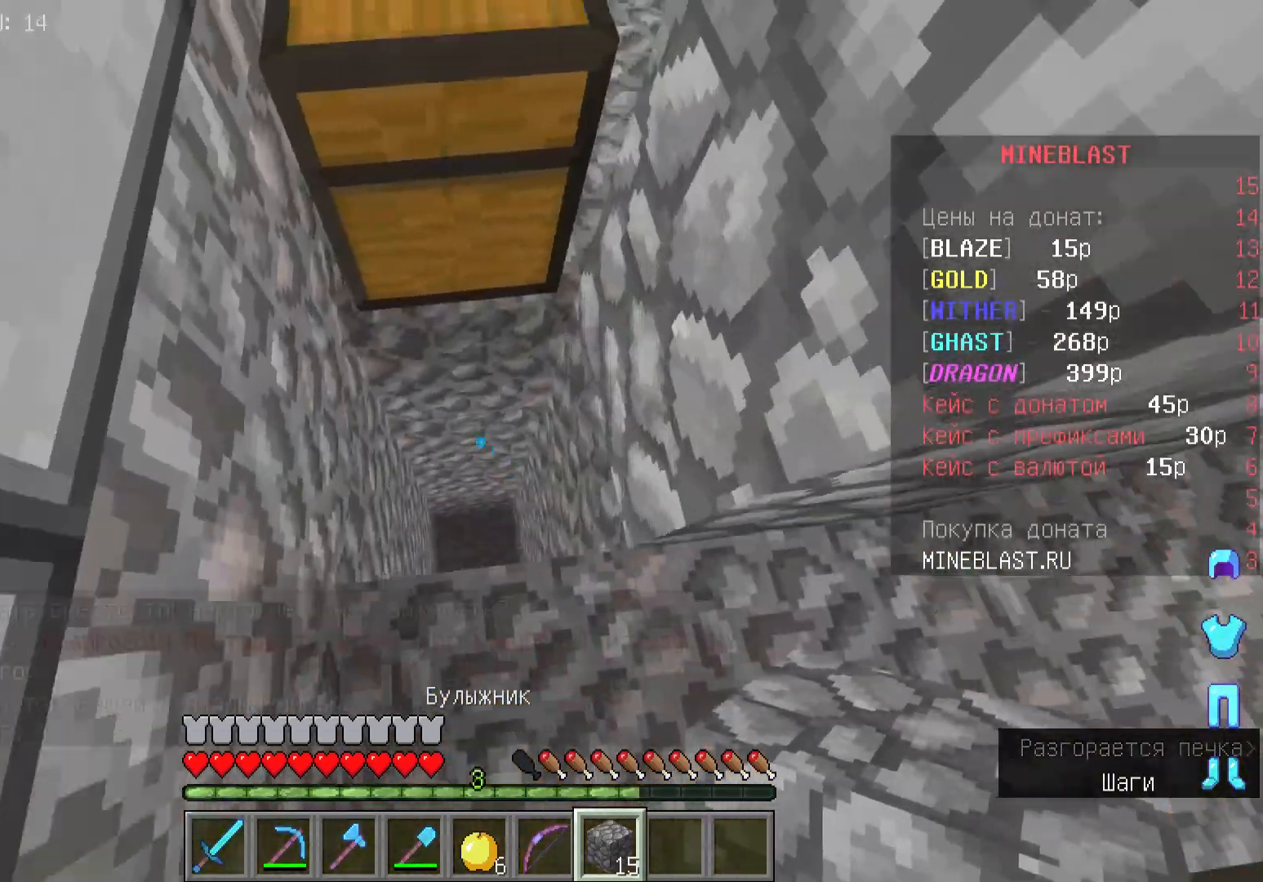
{"keys": [], "mouse": [], "events": [[167, "a", "up"], [200, "w", "up"]]}
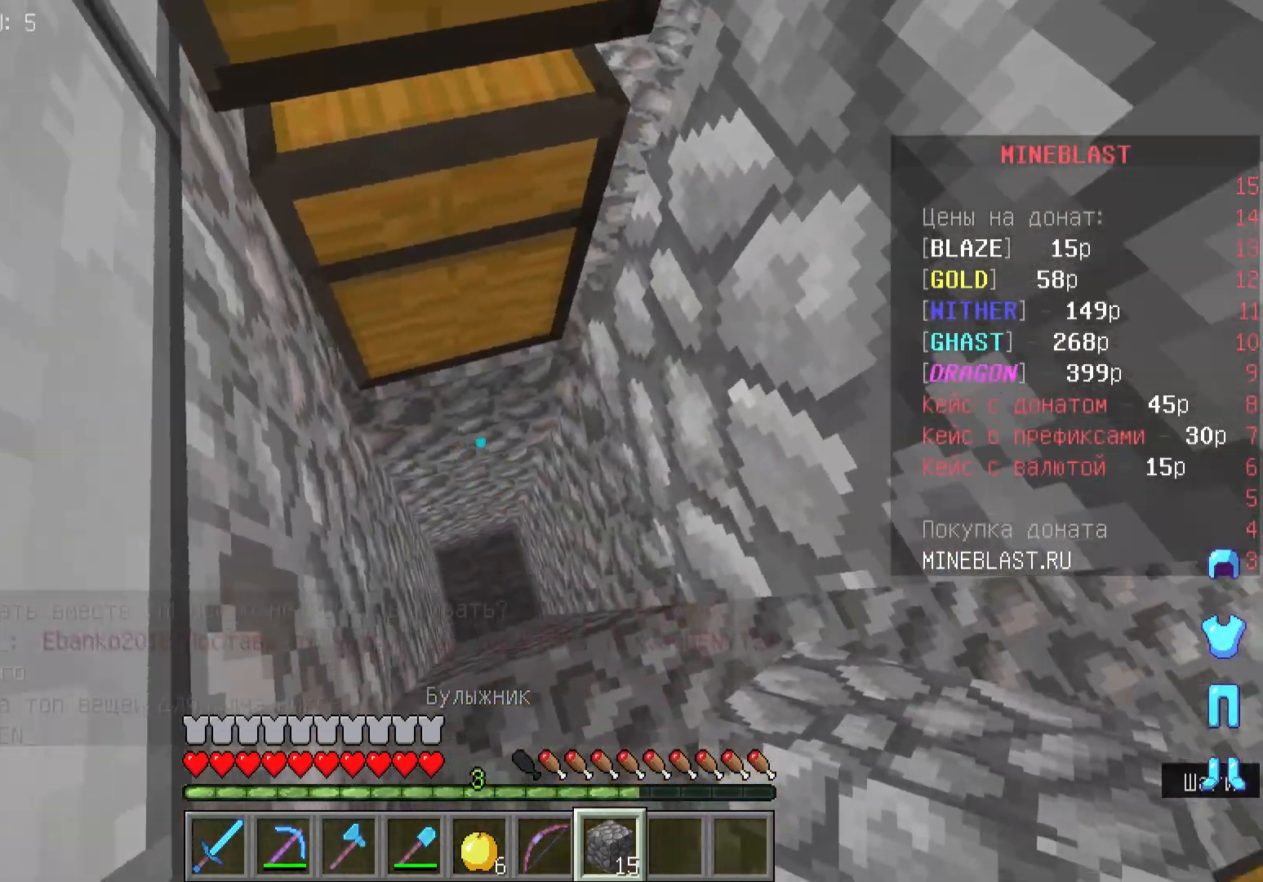
{"keys": ["a"], "mouse": [], "events": [[500, "a", "down"]]}
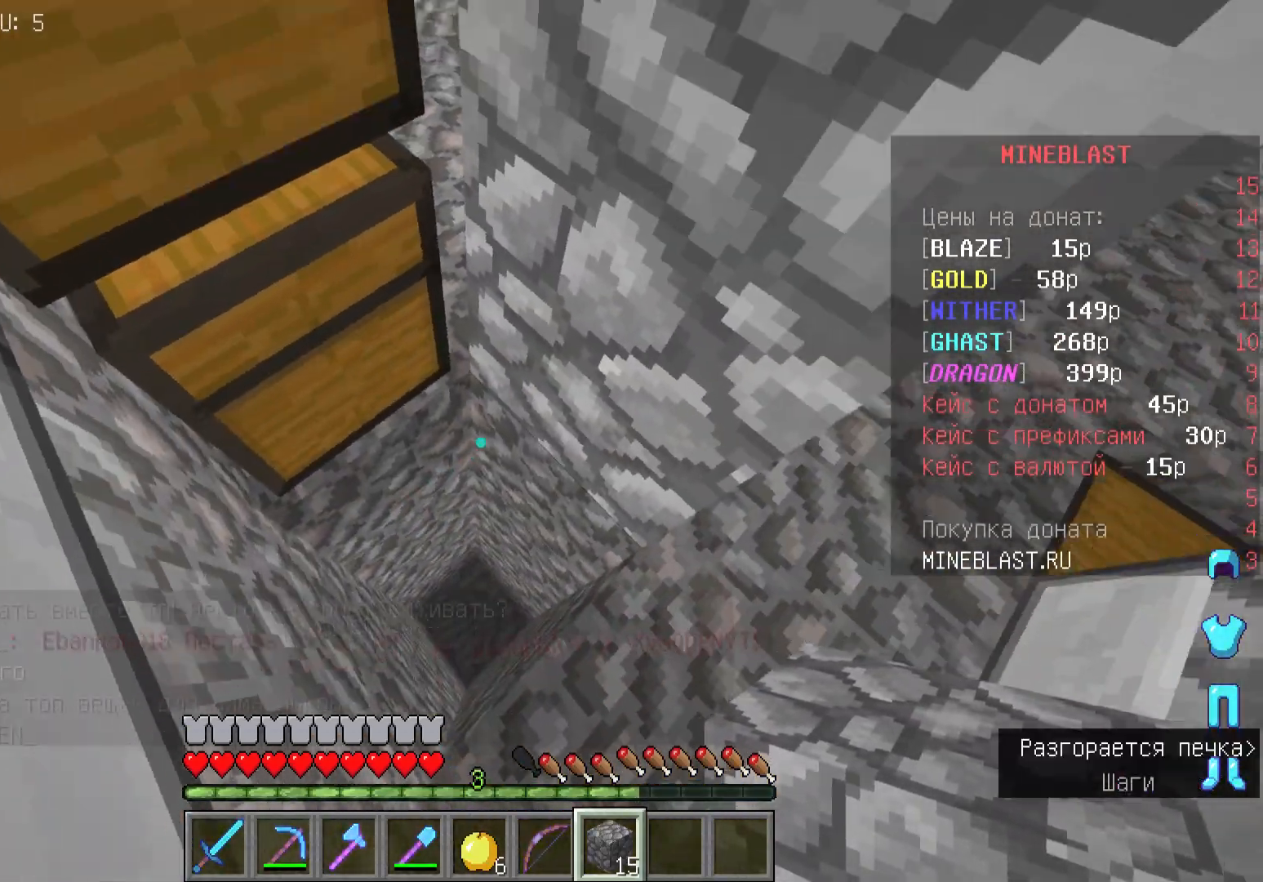
{"keys": ["s"], "mouse": [], "events": [[200, "a", "up"], [300, "s", "down"]]}
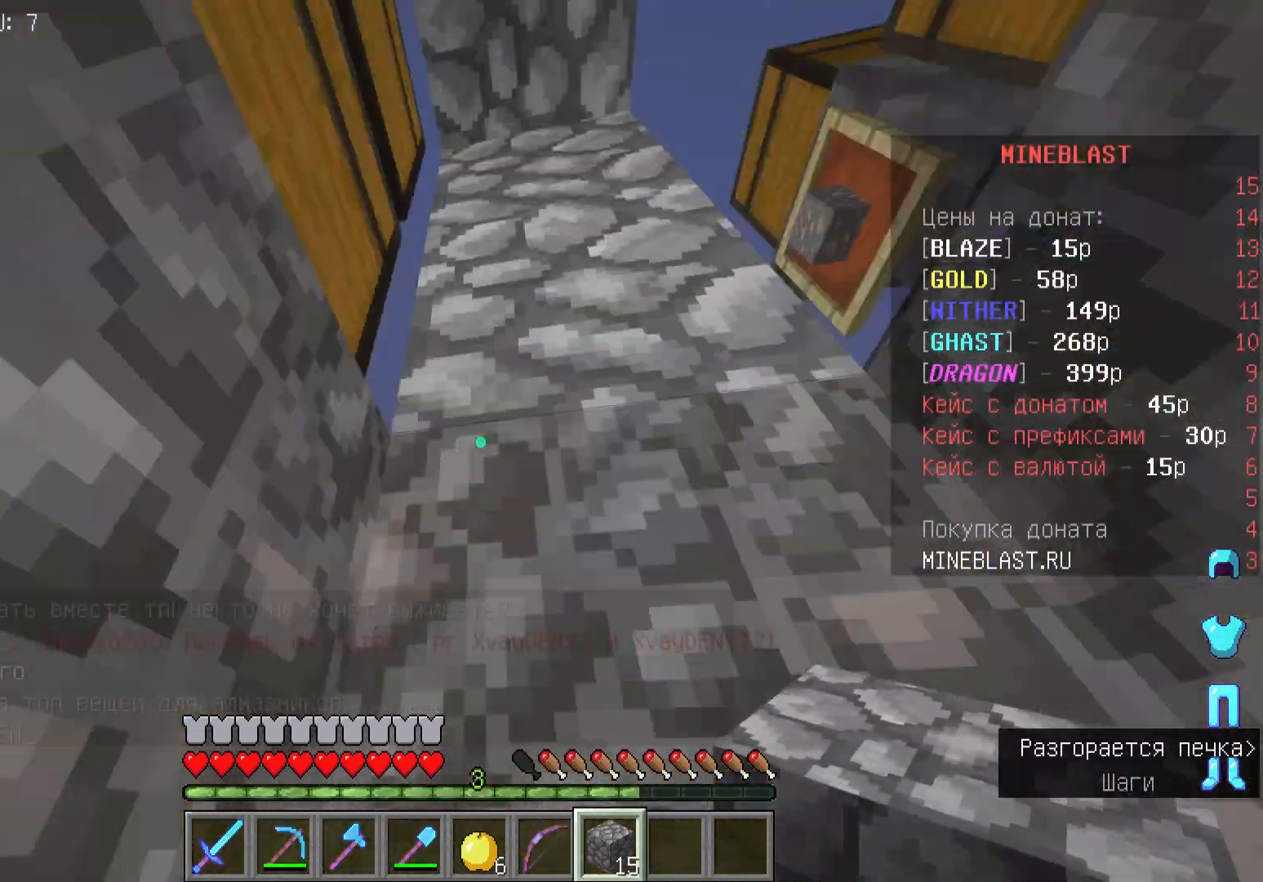
{"keys": [], "mouse": ["right"], "events": [[33, "s", "up"], [367, "mouse_right", "down"]]}
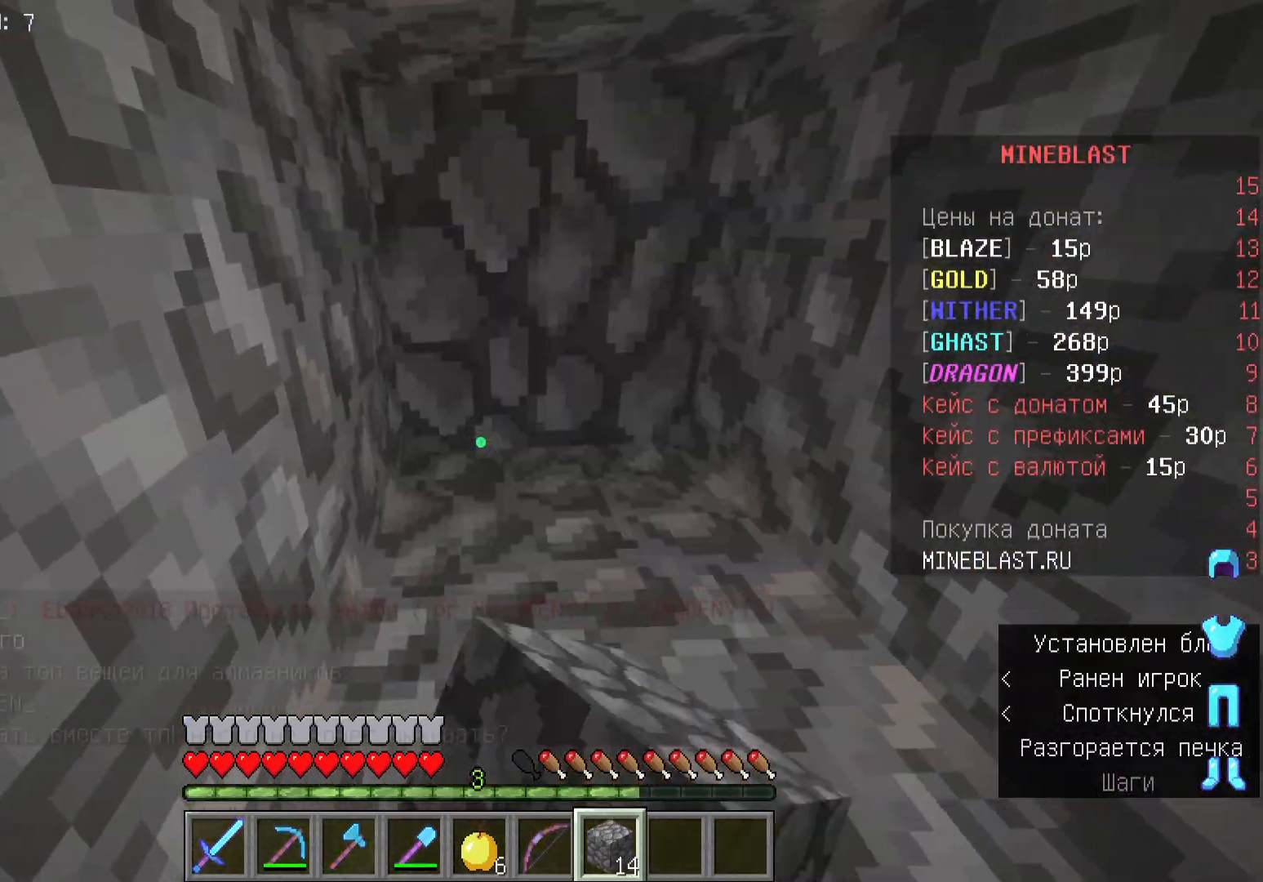
{"keys": [], "mouse": [], "events": [[300, "mouse_right", "up"]]}
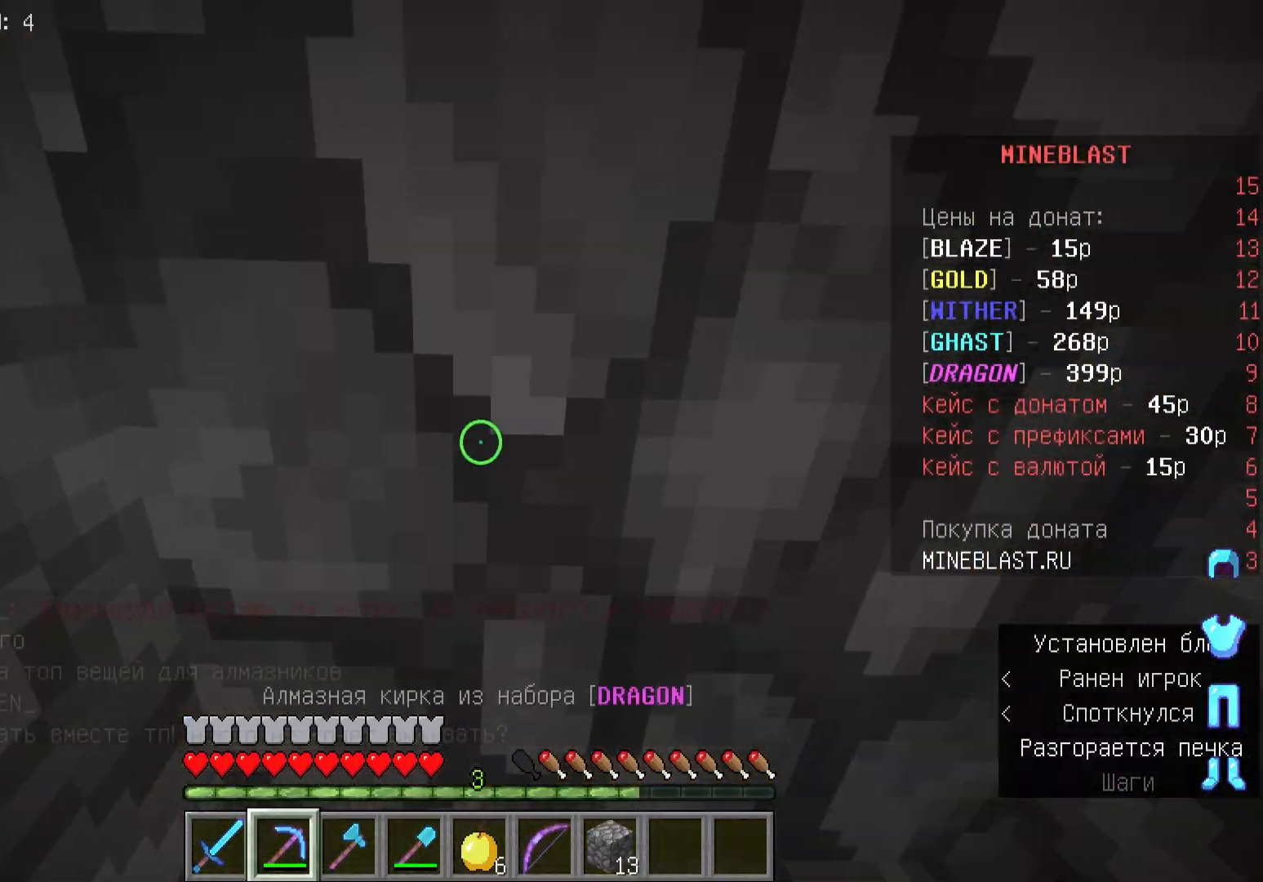
{"keys": [], "mouse": ["left"], "events": [[100, "mouse_left", "down"]]}
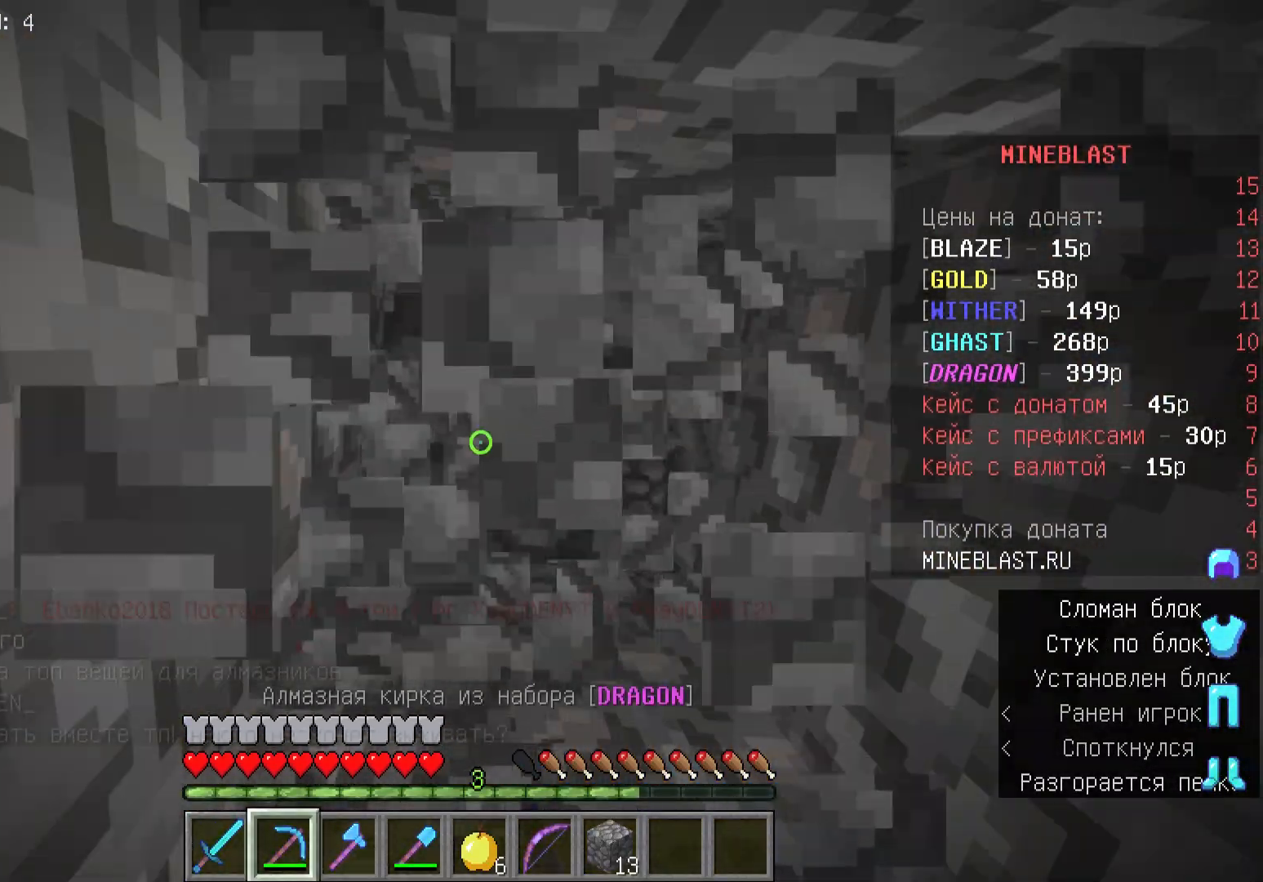
{"keys": [], "mouse": [], "events": [[500, "mouse_left", "up"]]}
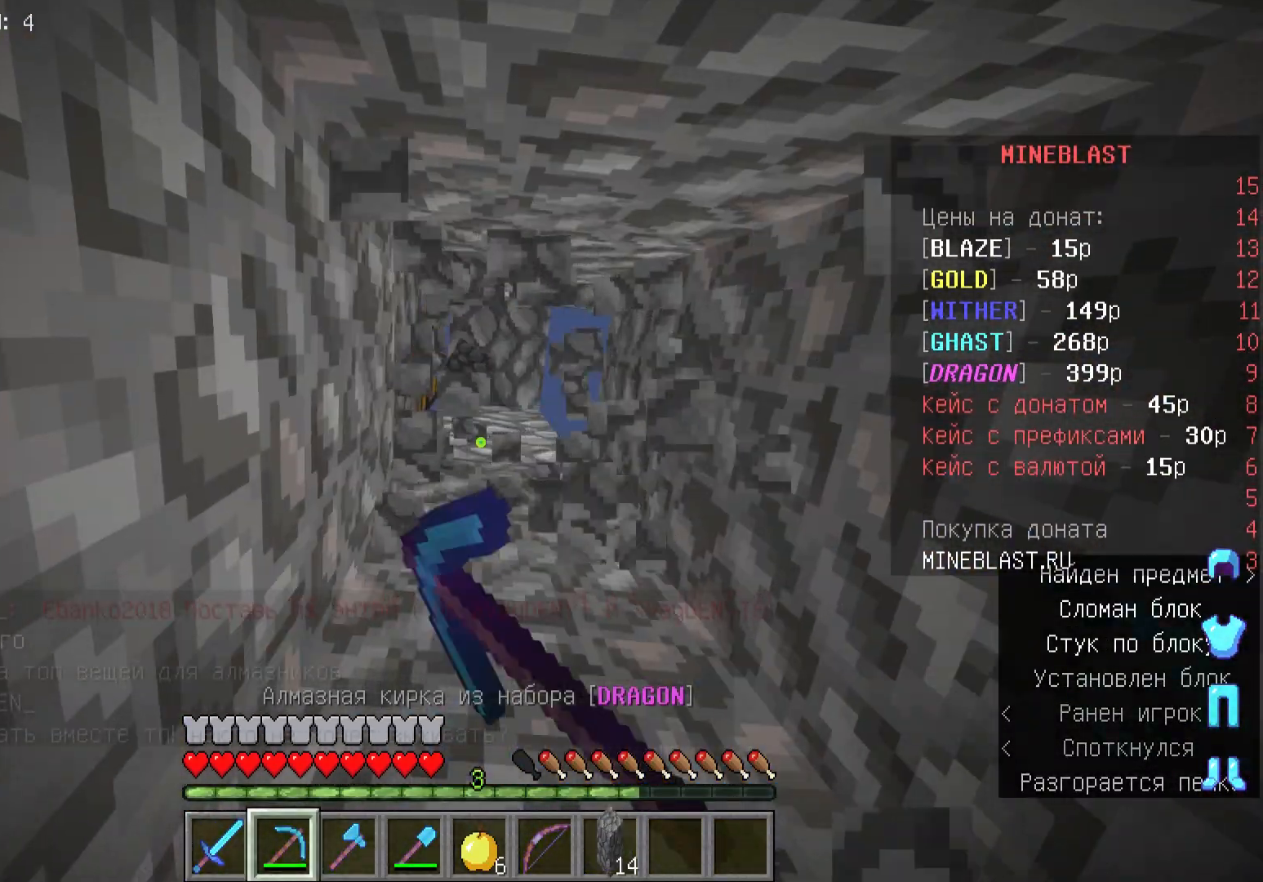
{"keys": [], "mouse": [], "events": []}
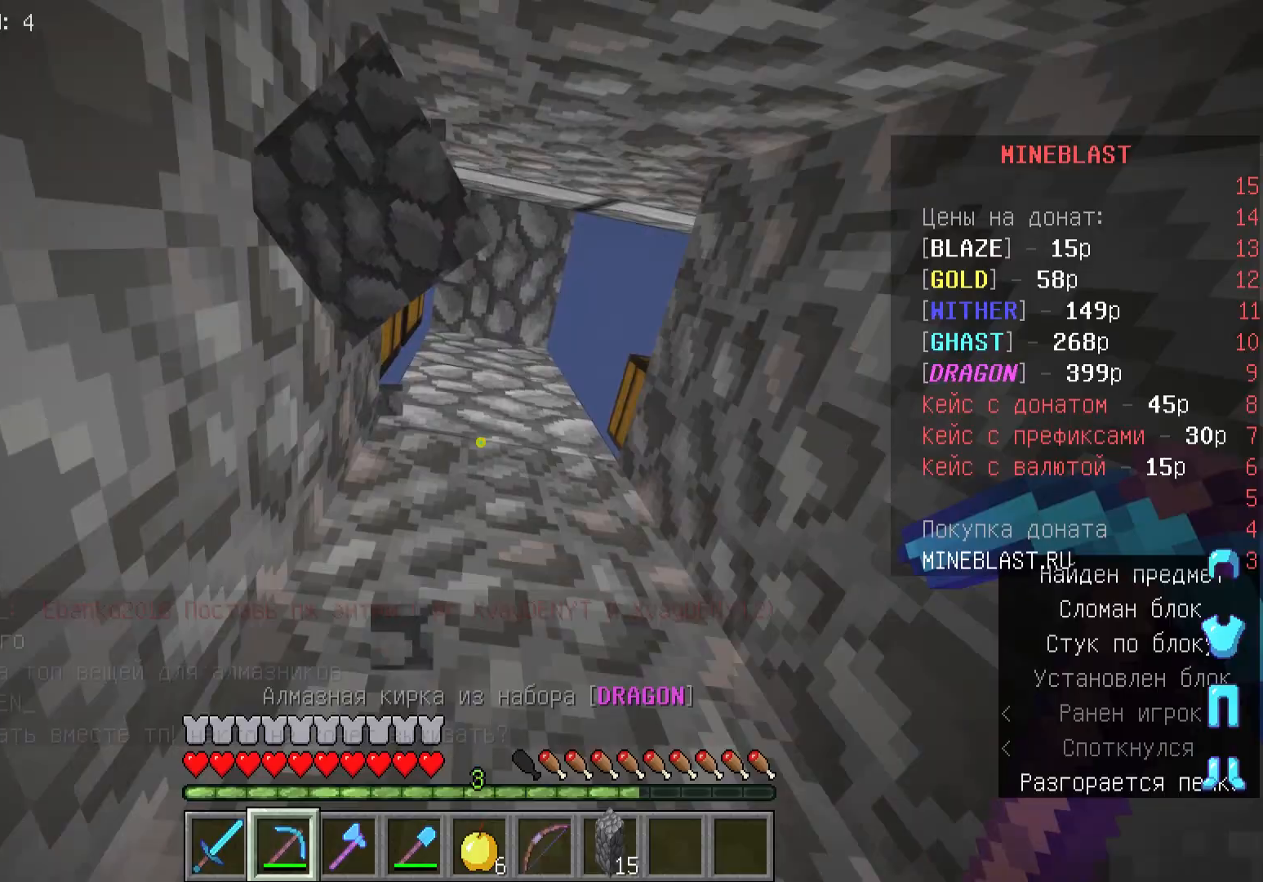
{"keys": ["w"], "mouse": [], "events": [[400, "w", "down"]]}
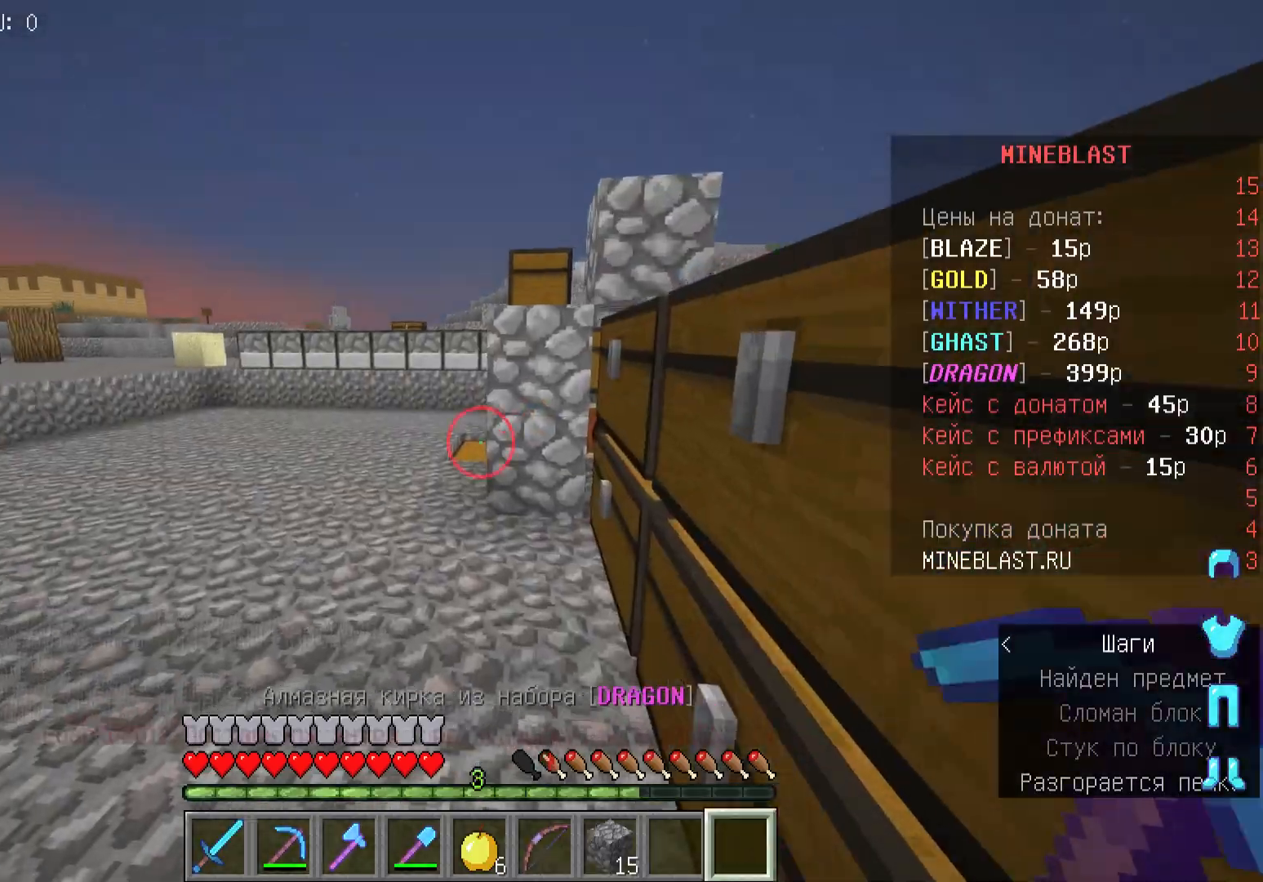
{"keys": ["w"], "mouse": [], "events": []}
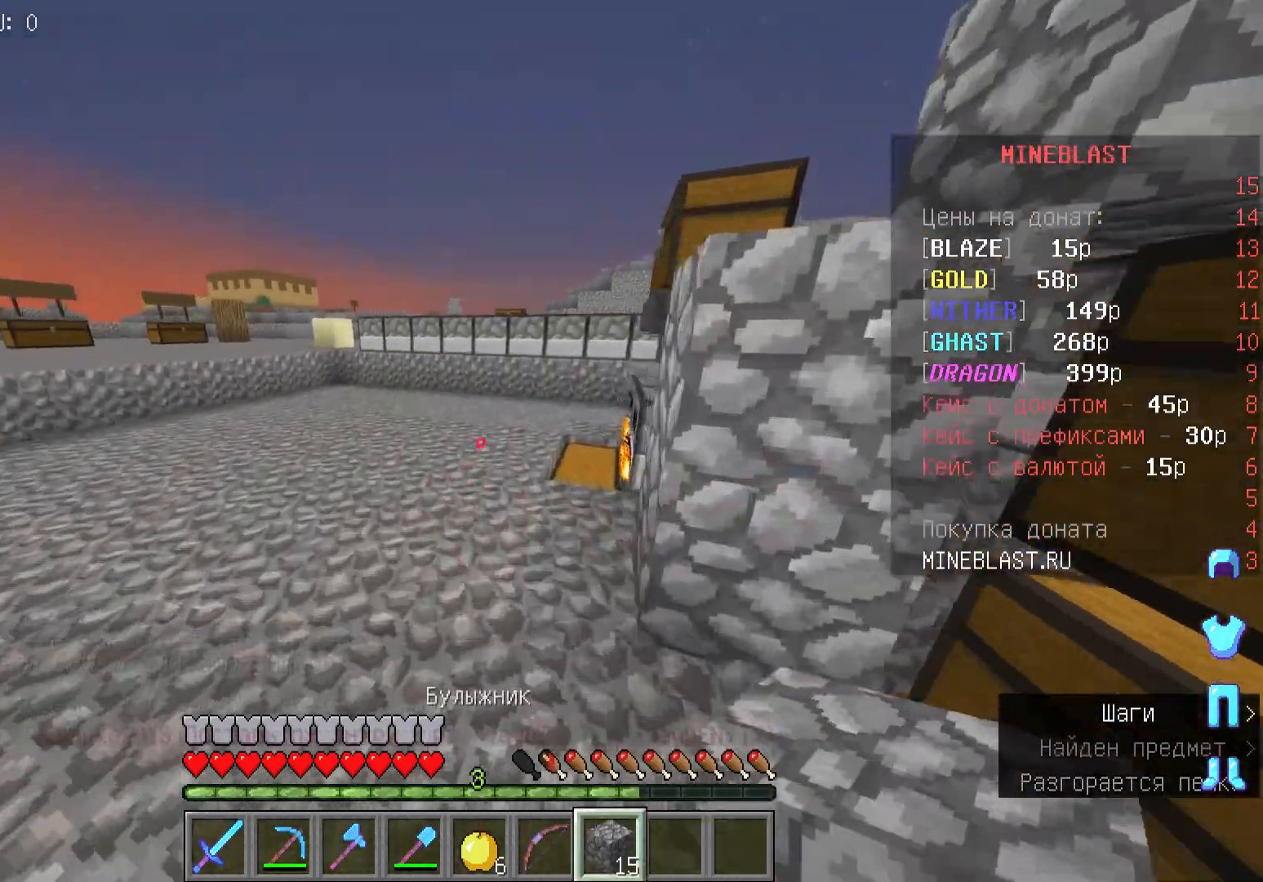
{"keys": ["w"], "mouse": [], "events": []}